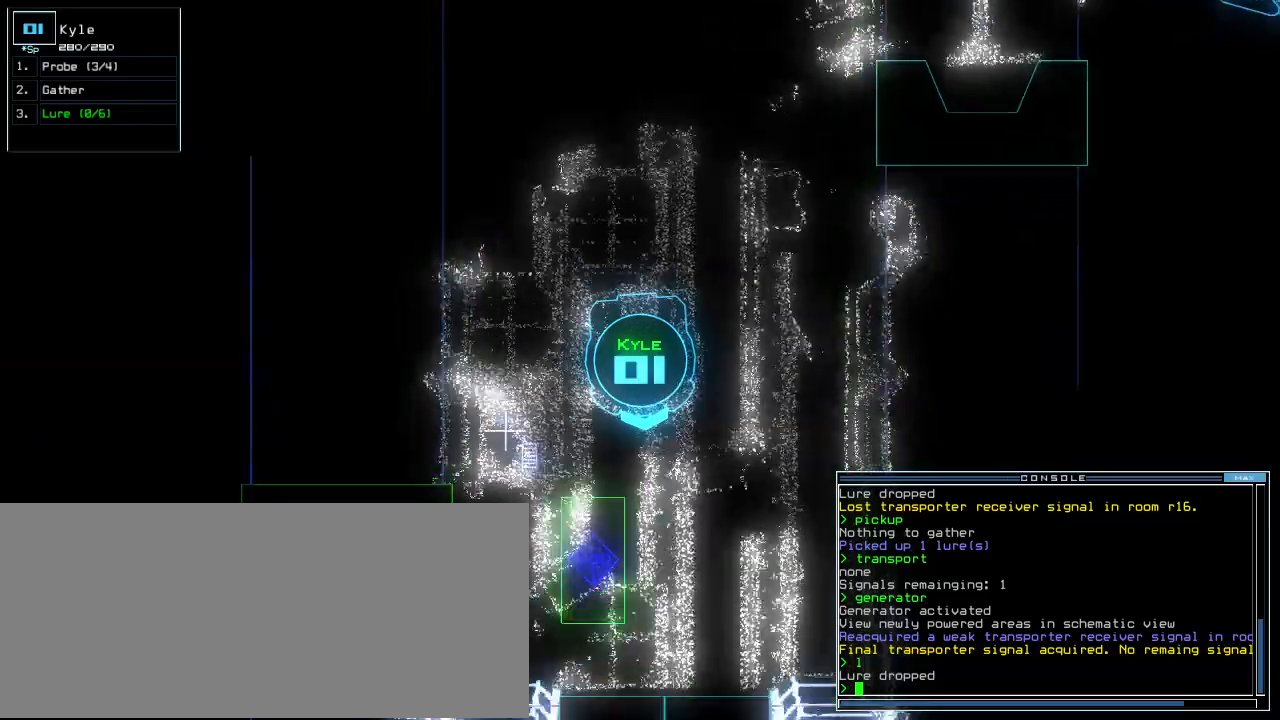
Gameplay with keyboard; each line is a JSON object with the keys held at the frame after it. "events" lists presses ("down") and releases ("up") of ".", "0", "1", "2", "3", "4", "5", "6", "7", "8", "9", "a", "b", "backspace", "c", "caps_lock", "comma", "ctrl_l", "ctrl_r", "d", "down", "e", "equals", "escape", "f", "f11", "f12", "f5", "g", "h", "i", "j", "k", "l", "left", "m", "minus", "n", "o", "p", "q", "quote", "r", "right", "s", "semicolon", "shift_l", "shift_r", "space", "t", "tab", "tilde", "u", "up", "v", "w", "x", "y" and "z" between this image and that frame as [ms after this image, input, new state], when the widget could be followed in between. No other keys are recorded. Mouse input is not recorded. Not read: return.
{"keys": ["up"], "events": [[100, "equals", "down"], [160, "equals", "up"]]}
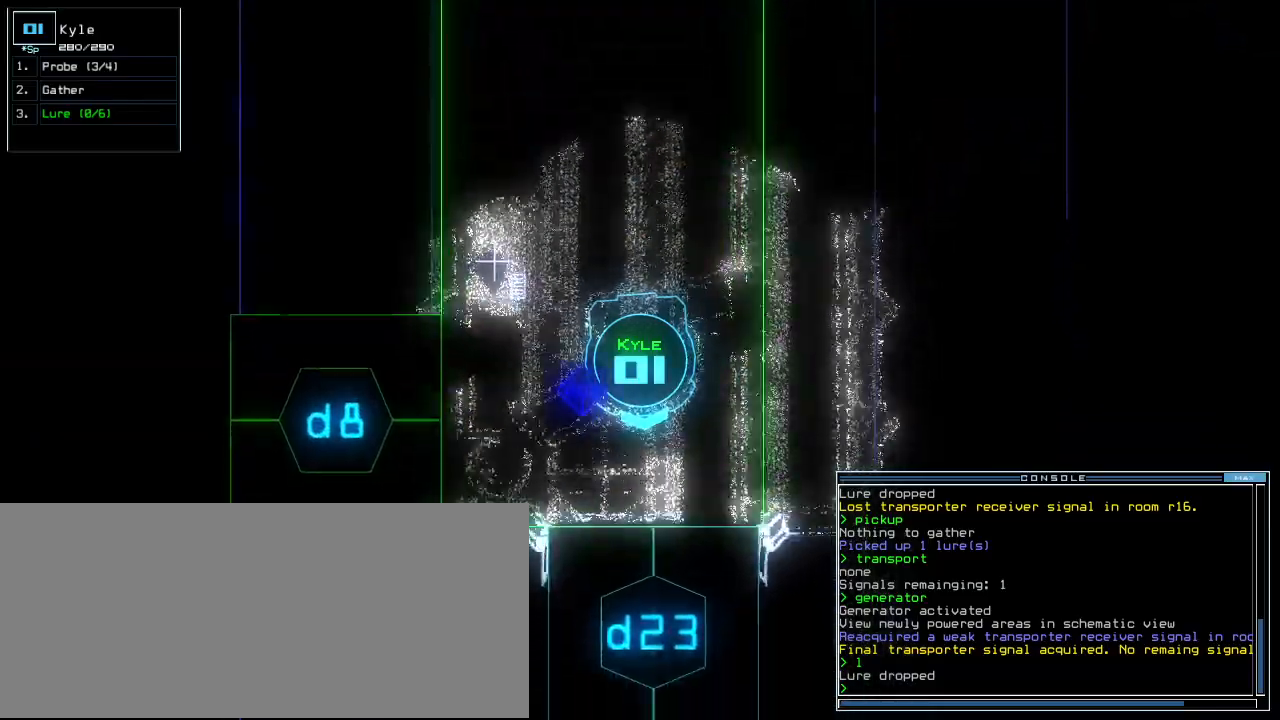
{"keys": ["up"], "events": [[120, "up", "up"], [180, "3", "down"], [200, "up", "down"], [240, "3", "up"]]}
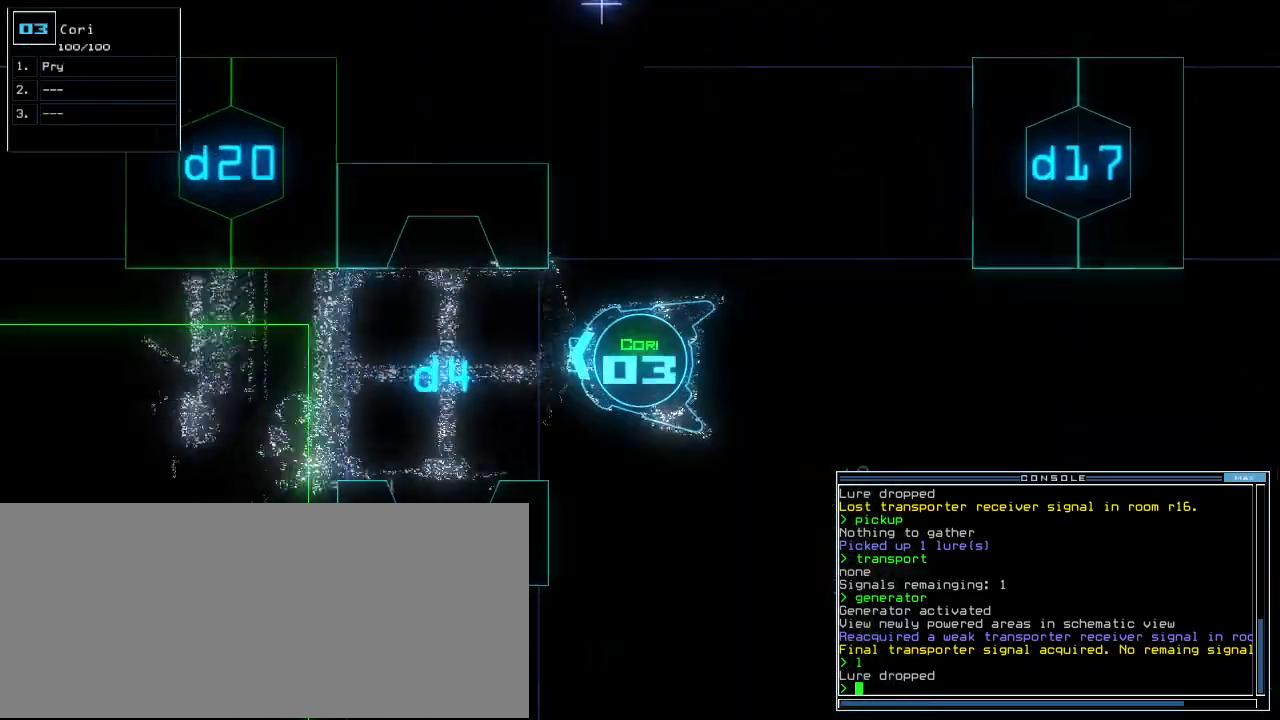
{"keys": ["up"], "events": [[440, "left", "down"], [500, "left", "up"]]}
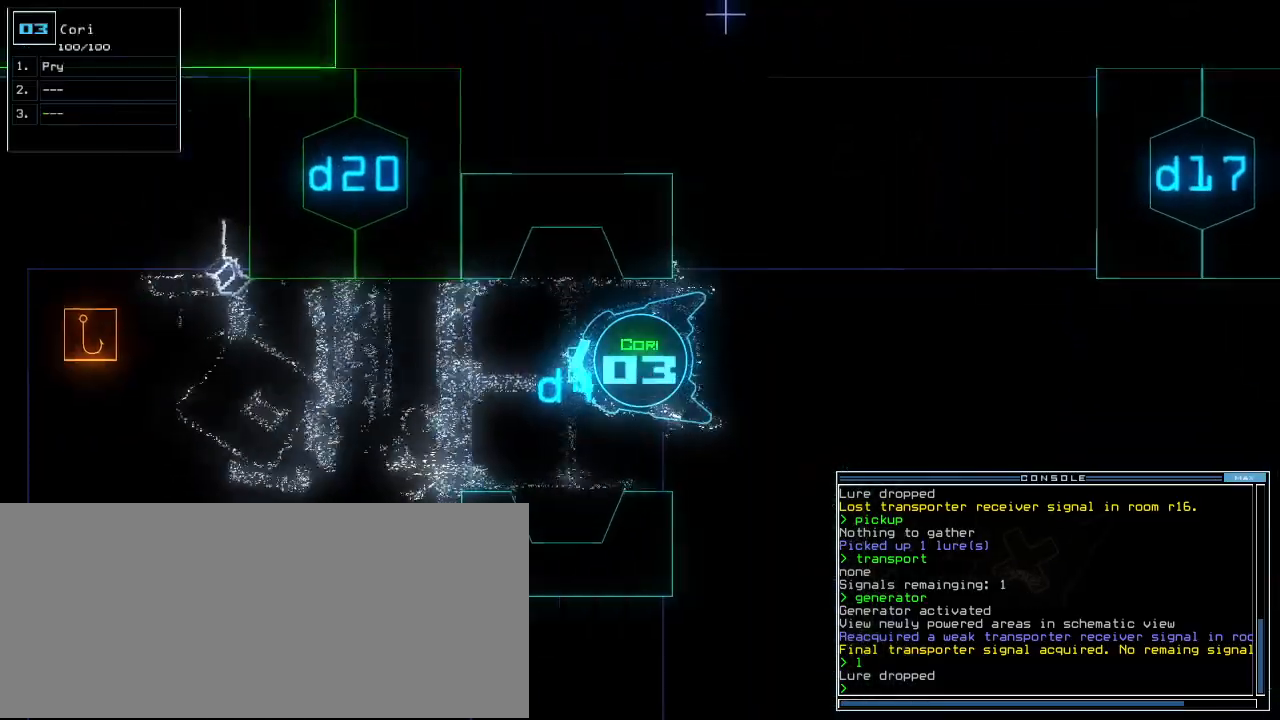
{"keys": ["up"], "events": []}